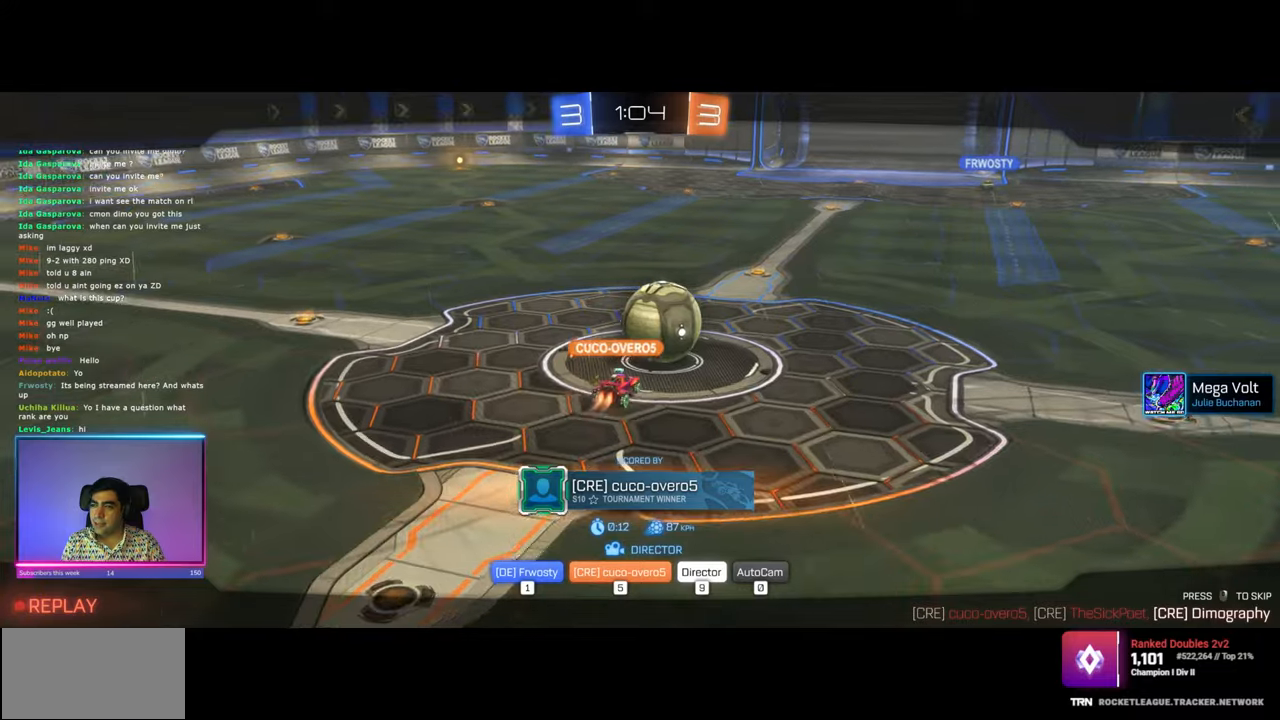
Gameplay with keyboard and mouse; each line is a JSON object with the keys and mouse buttons held at the frame after it. "events" lists presses ("down") and releases ("up") of "a", "ctrl", "d", "e", "q", "s", "shift", "space", "w", "mouse_left", "mouse_wheel", "mouse_right", "mouse_mb4" and "mouse_mb5" between this image and that frame as [ms after this image, input, new state], when the widget could be followed in between. "mouse_left", "mouse_wheel", "mouse_right", "mouse_mb4", "mouse_mb5" = the "left", "wheel", "right", "mb4", "mb5" buttons of the "mouse" list. No other keys are recorded. "wheel" means that the mouse wheel is clicked or scrolled. Mouse movement is not recorded.
{"keys": [], "mouse": [], "events": [[333, "mouse_left", "down"], [450, "mouse_left", "up"]]}
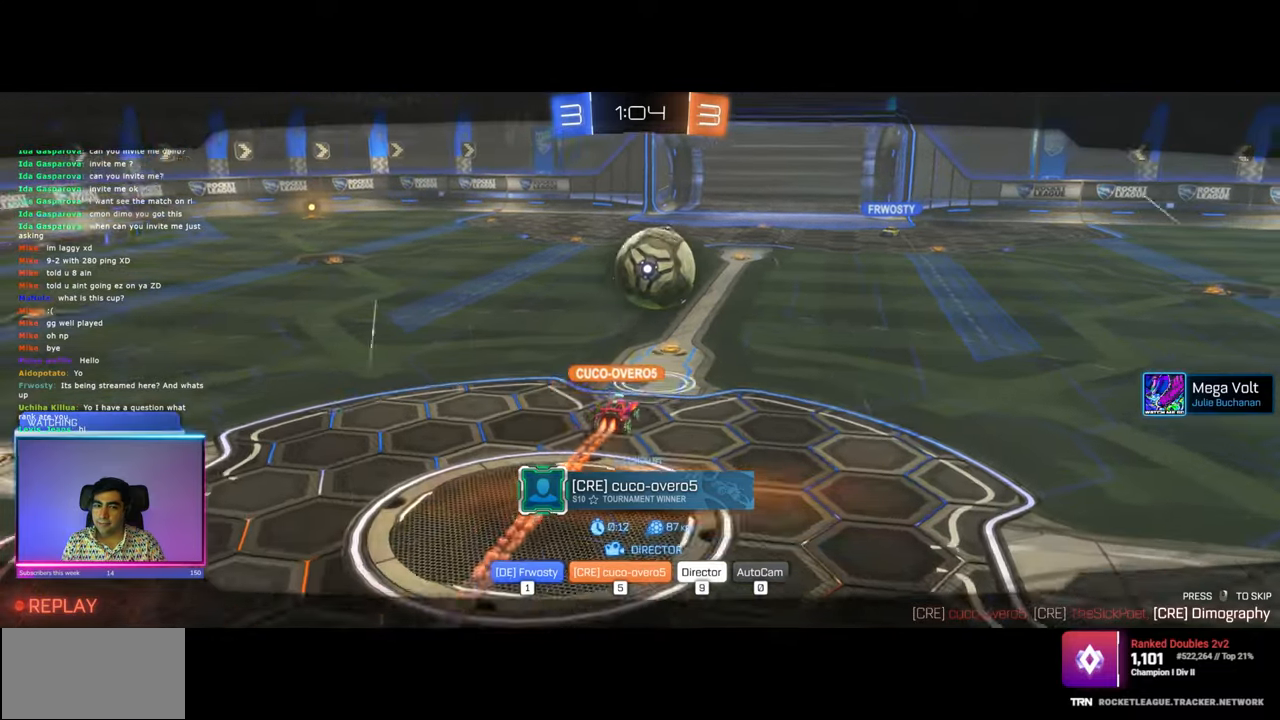
{"keys": [], "mouse": [], "events": []}
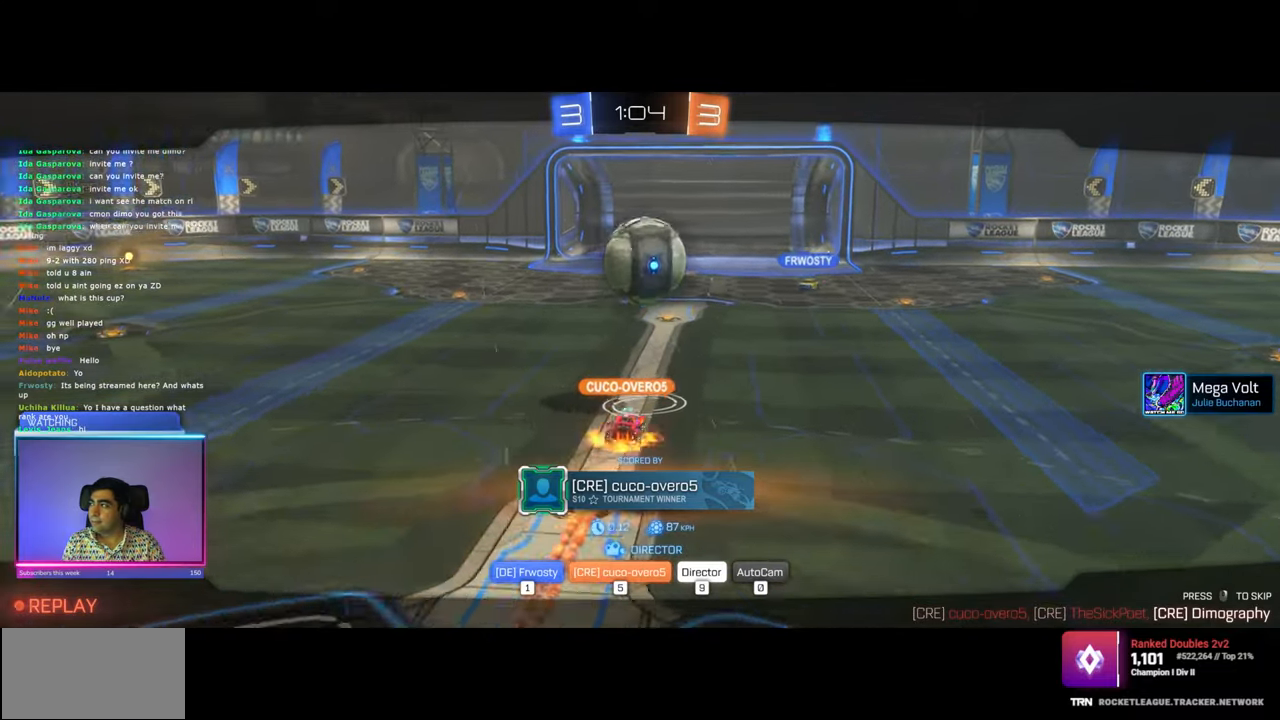
{"keys": [], "mouse": [], "events": []}
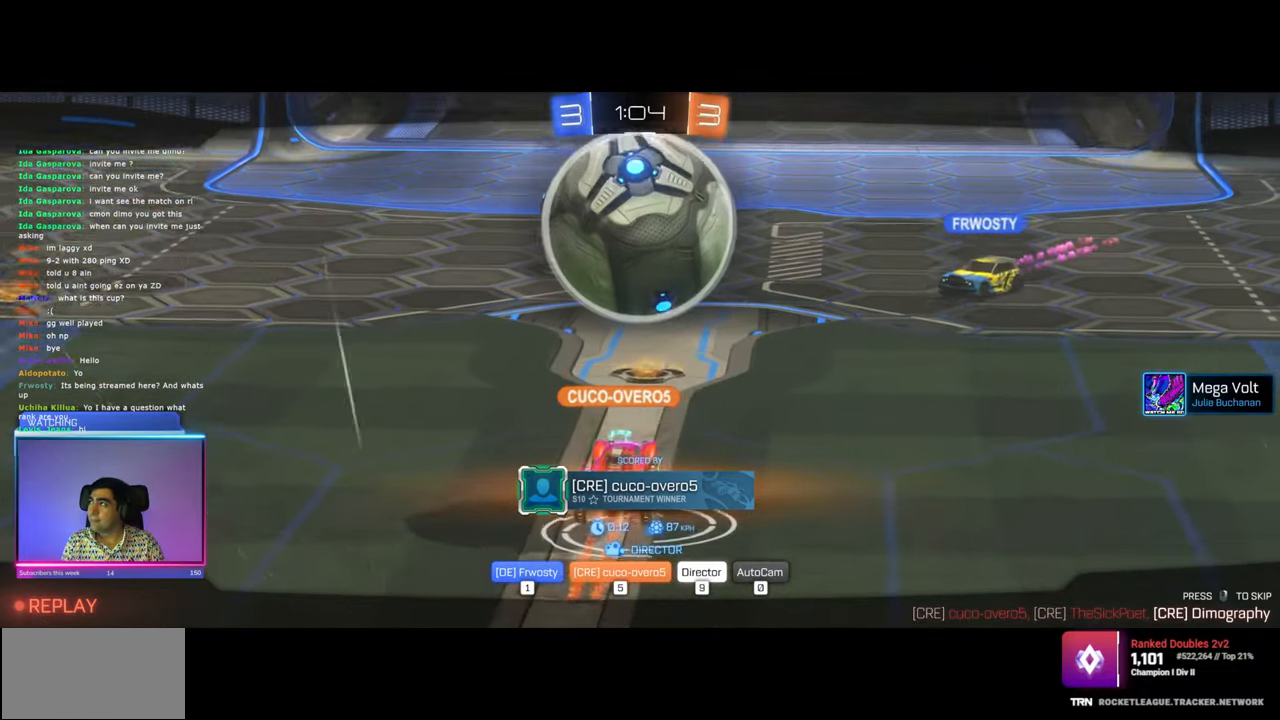
{"keys": [], "mouse": [], "events": []}
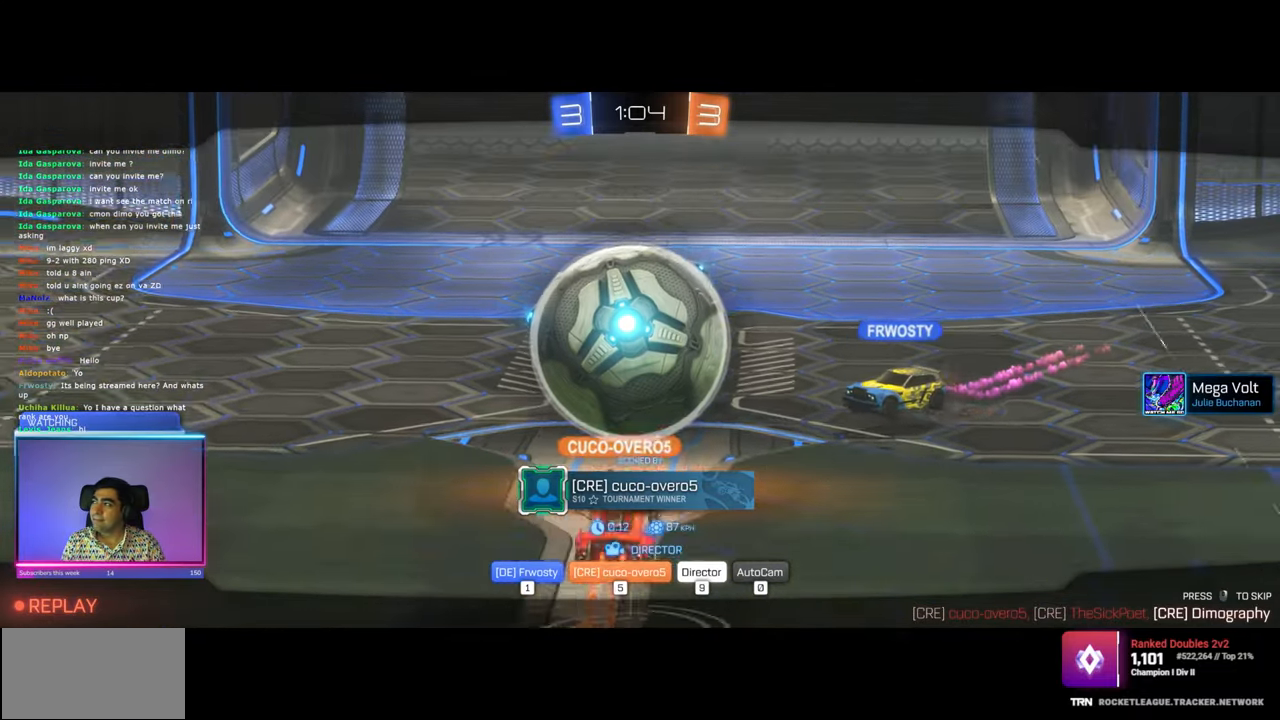
{"keys": [], "mouse": [], "events": []}
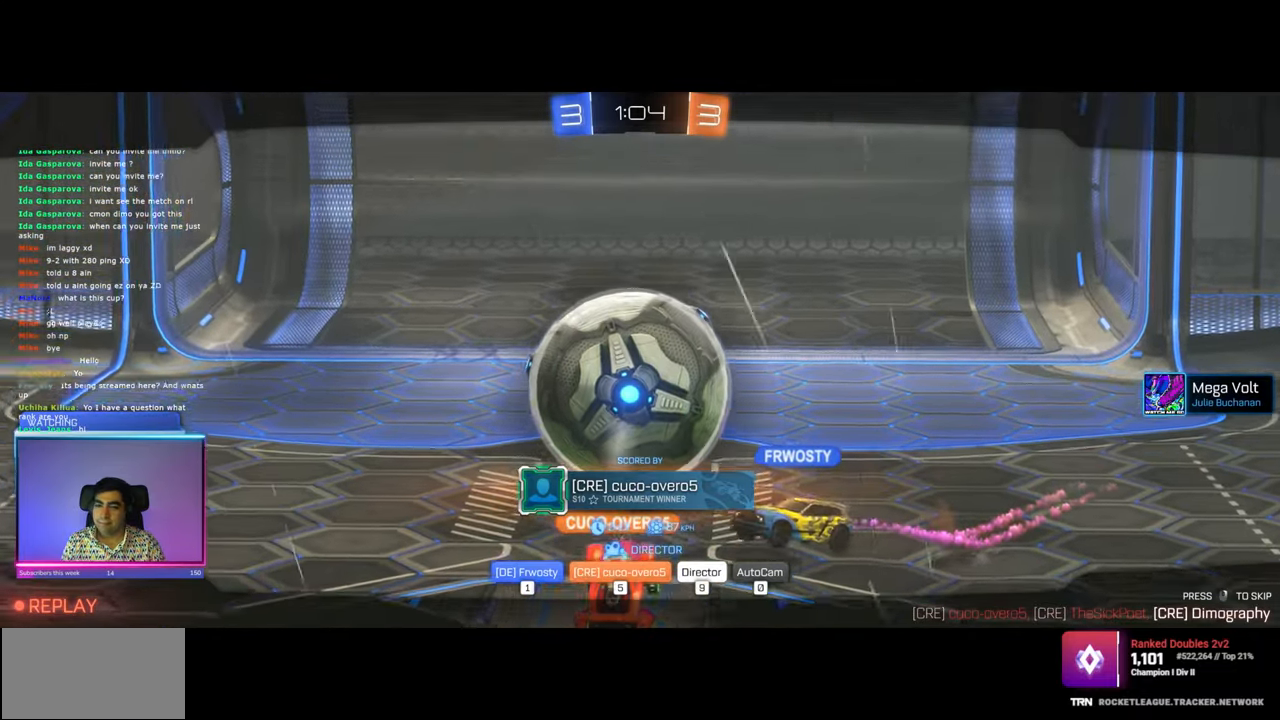
{"keys": [], "mouse": [], "events": []}
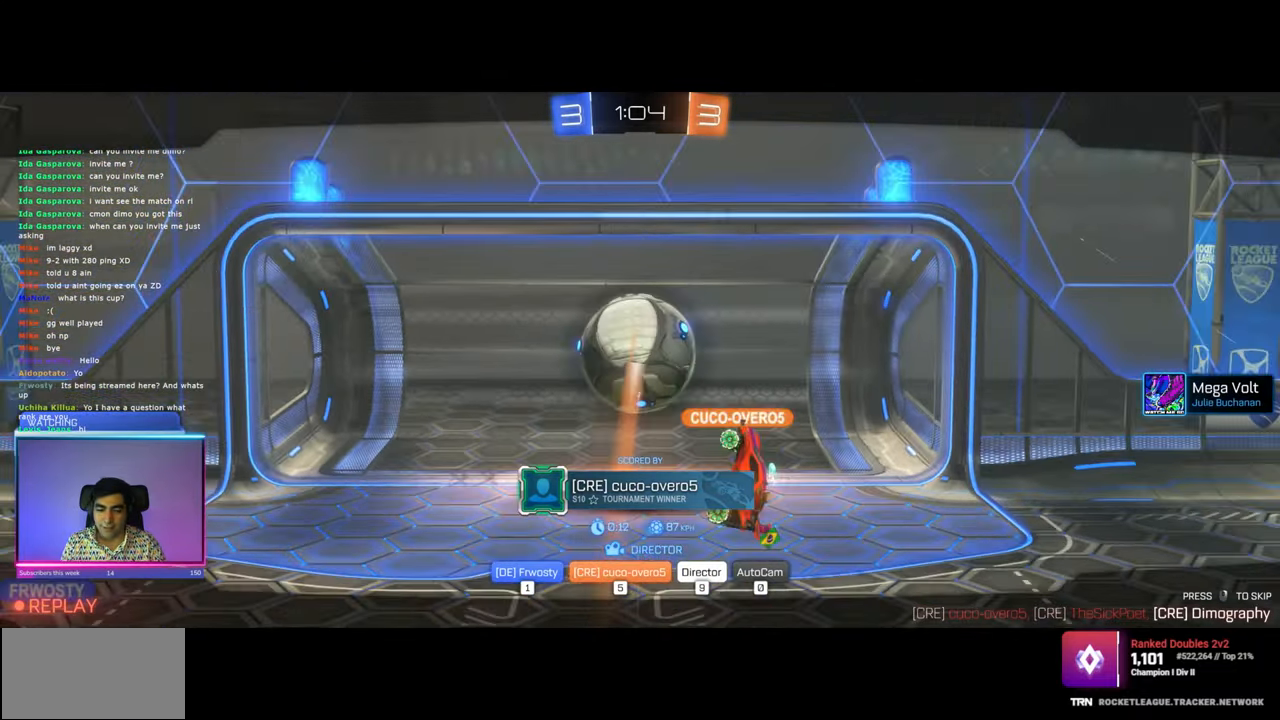
{"keys": [], "mouse": [], "events": []}
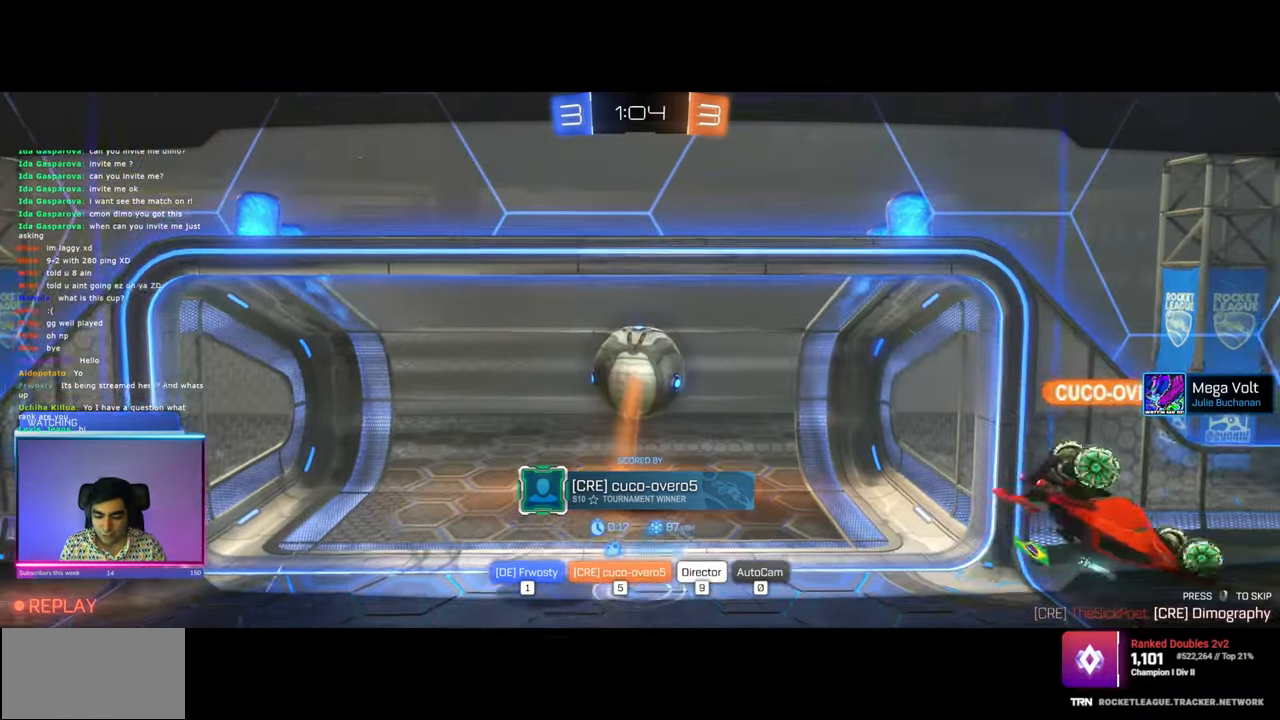
{"keys": [], "mouse": [], "events": []}
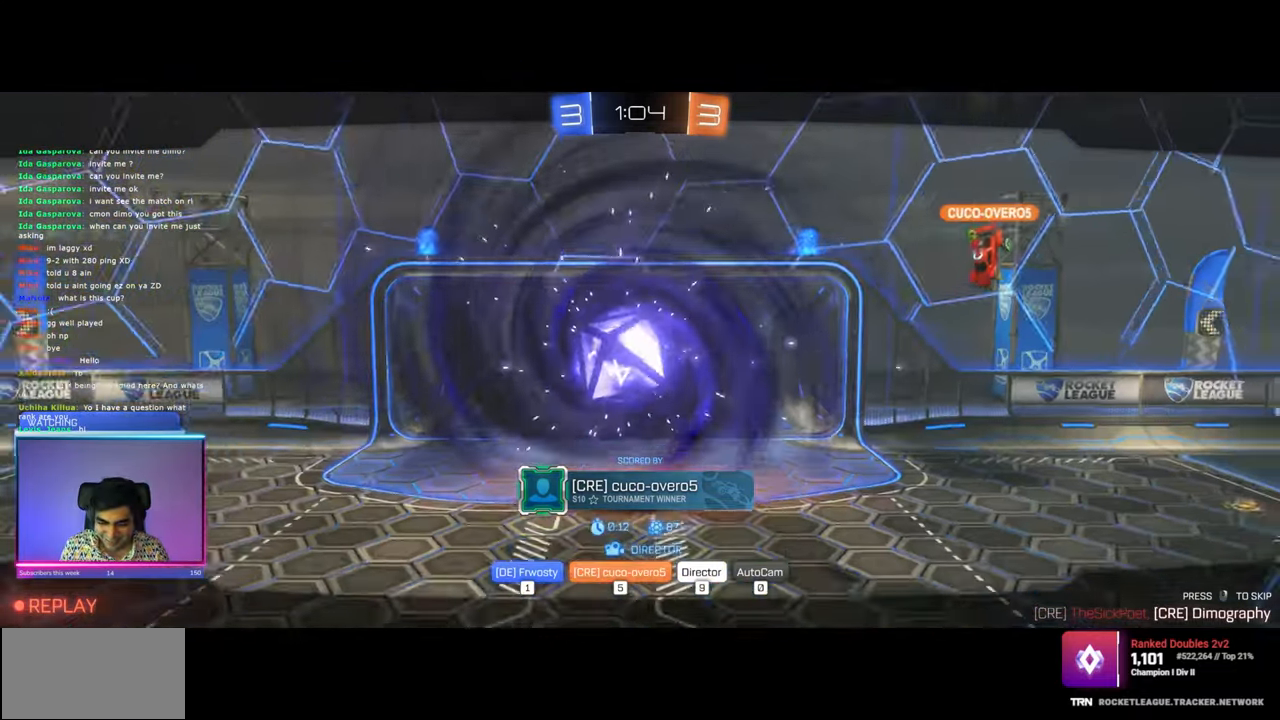
{"keys": [], "mouse": [], "events": []}
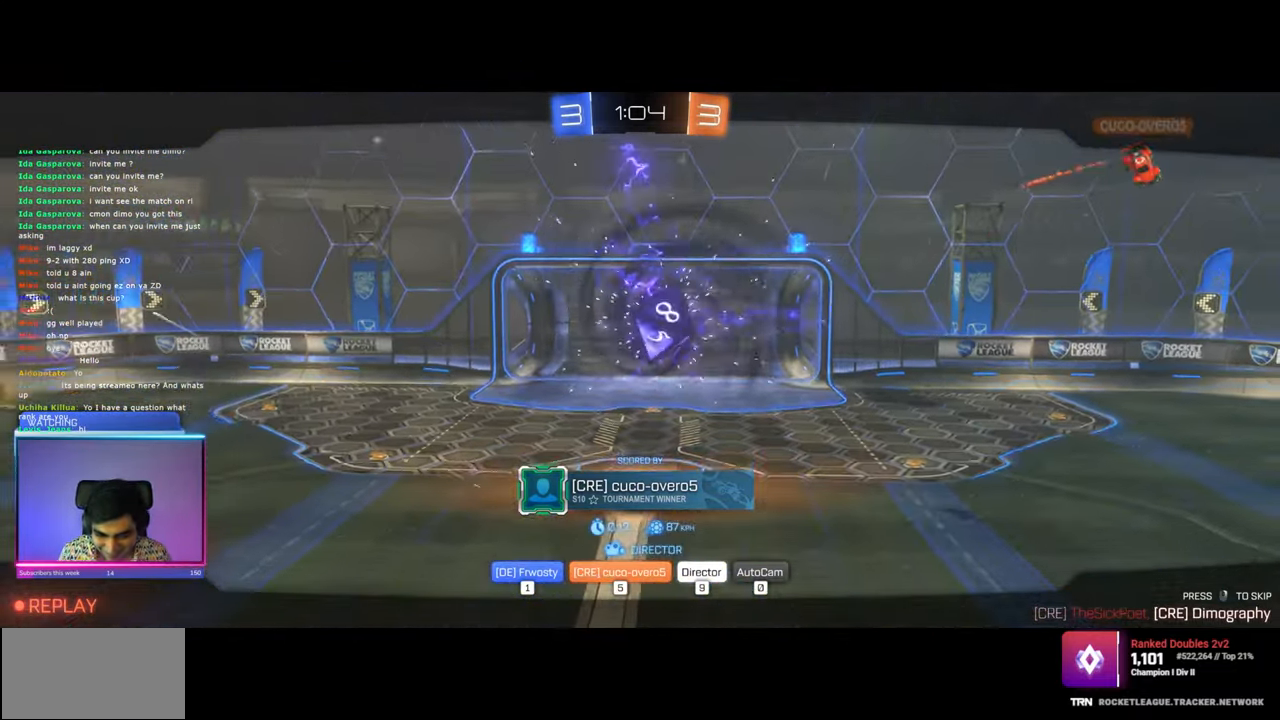
{"keys": [], "mouse": [], "events": []}
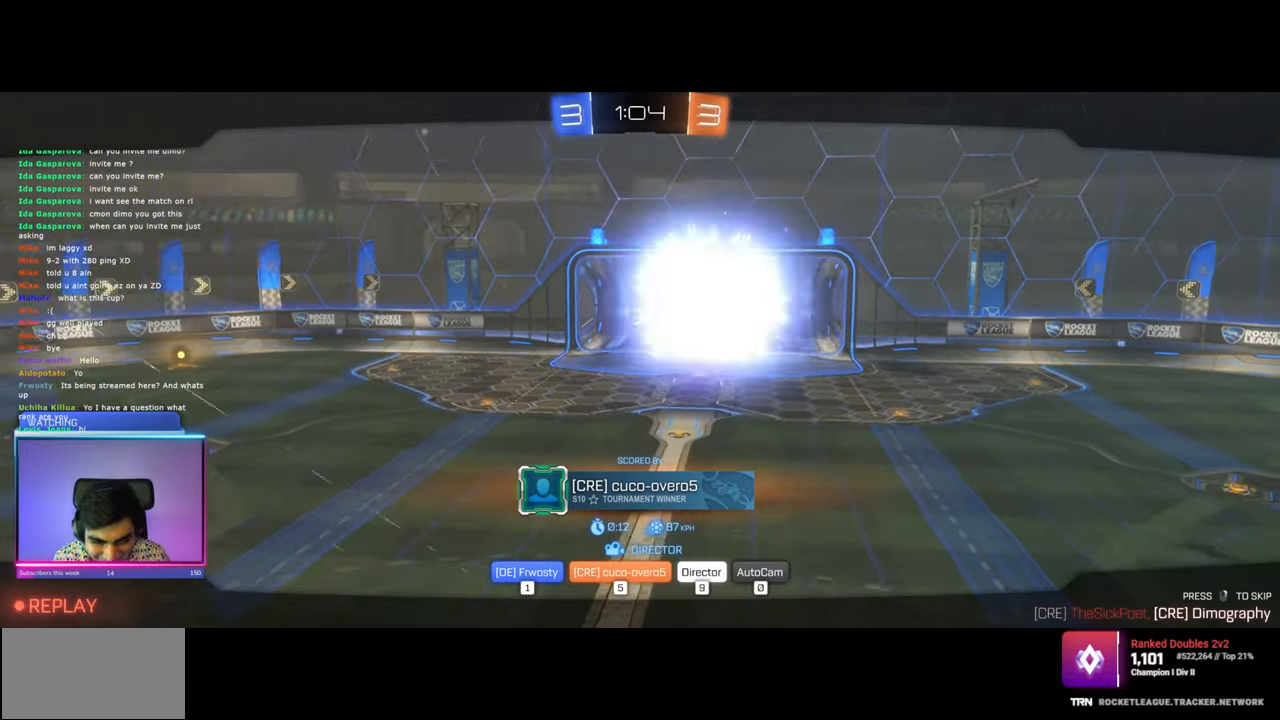
{"keys": [], "mouse": [], "events": [[183, "mouse_left", "down"], [316, "mouse_left", "up"]]}